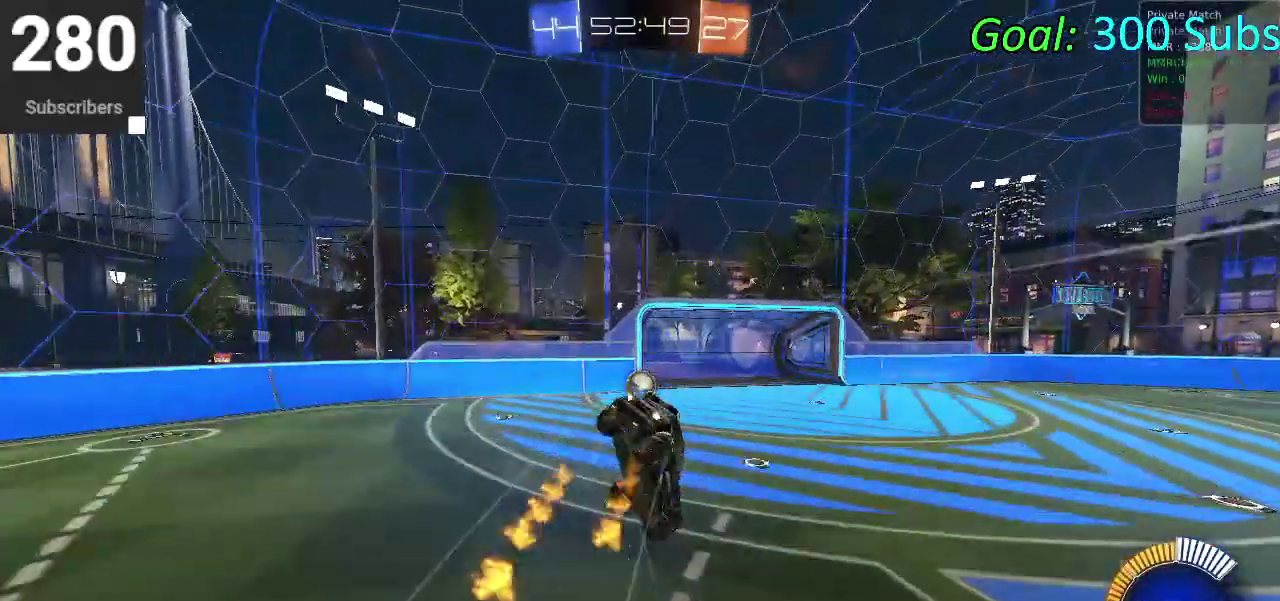
Gameplay with a controller (PlayStation layout); each line is a JSON object with the inputs held at the frame after it. "events" lists button and stick changes between this image and that frame as [ms after this image, input, new state], when the widget could be followed in between. Not read: R1.
{"buttons": ["R2"], "left_stick": "up-right", "right_stick": "center", "events": [[17, "CROSS", "up"], [117, "CIRCLE", "up"], [383, "left_stick", "up-right"]]}
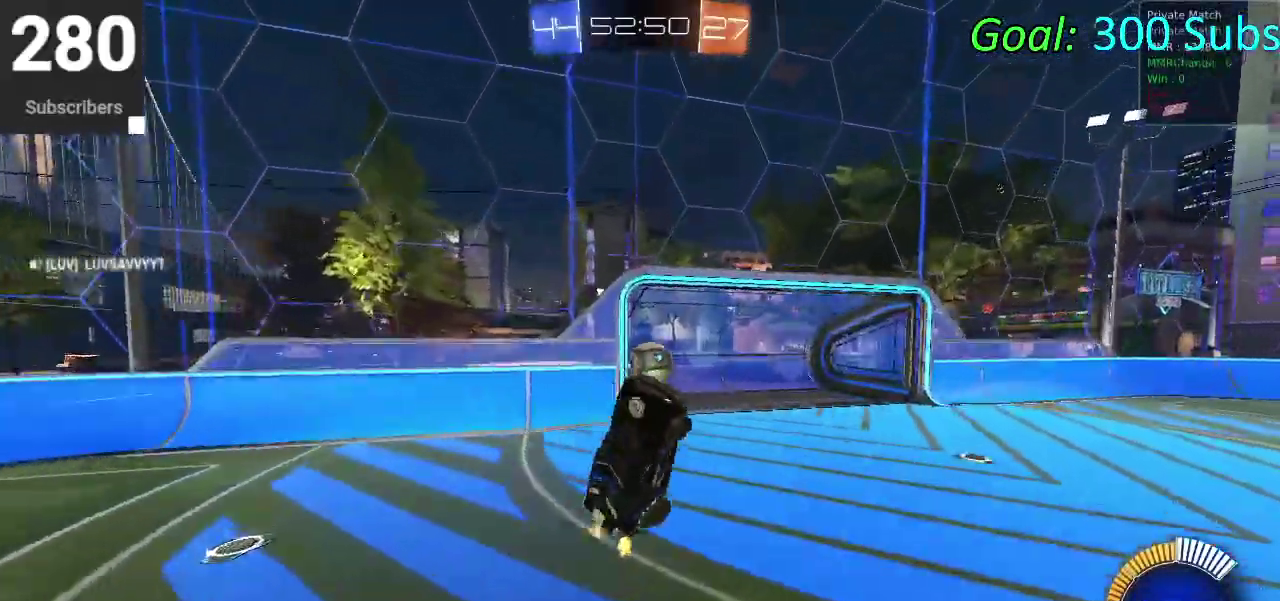
{"buttons": ["L1", "R2"], "left_stick": "center", "right_stick": "center", "events": [[100, "left_stick", "down-left"], [233, "left_stick", "right"], [333, "left_stick", "center"], [500, "L1", "down"]]}
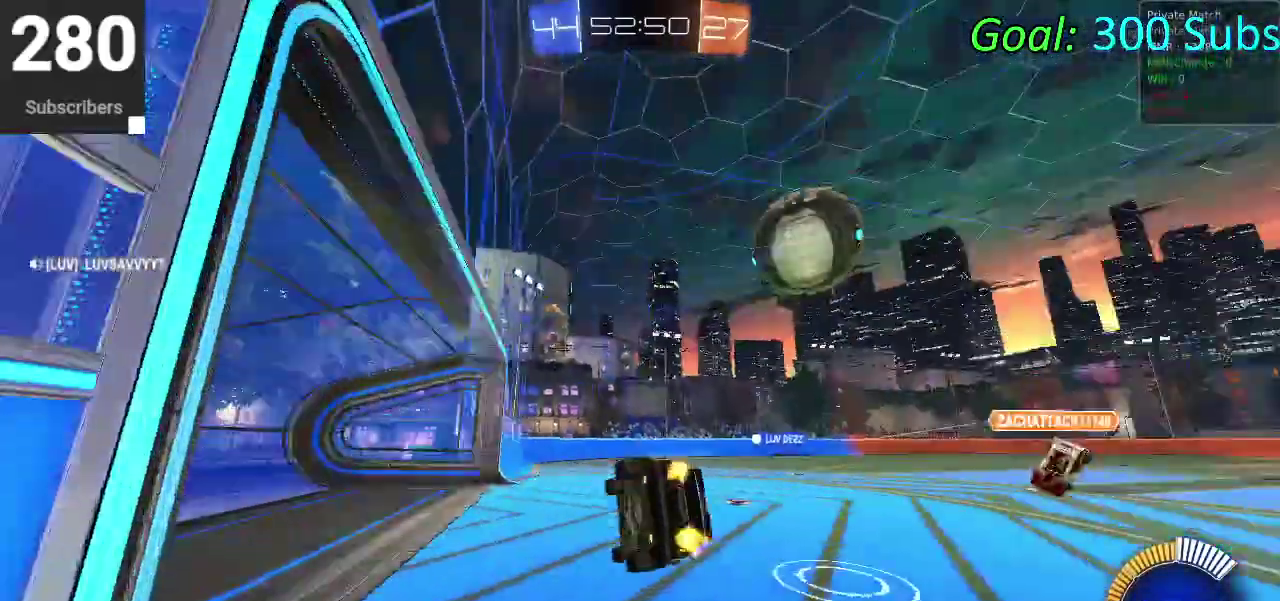
{"buttons": ["CIRCLE", "R2"], "left_stick": "up-right", "right_stick": "center", "events": [[17, "CIRCLE", "down"], [300, "L1", "up"], [450, "left_stick", "up-right"]]}
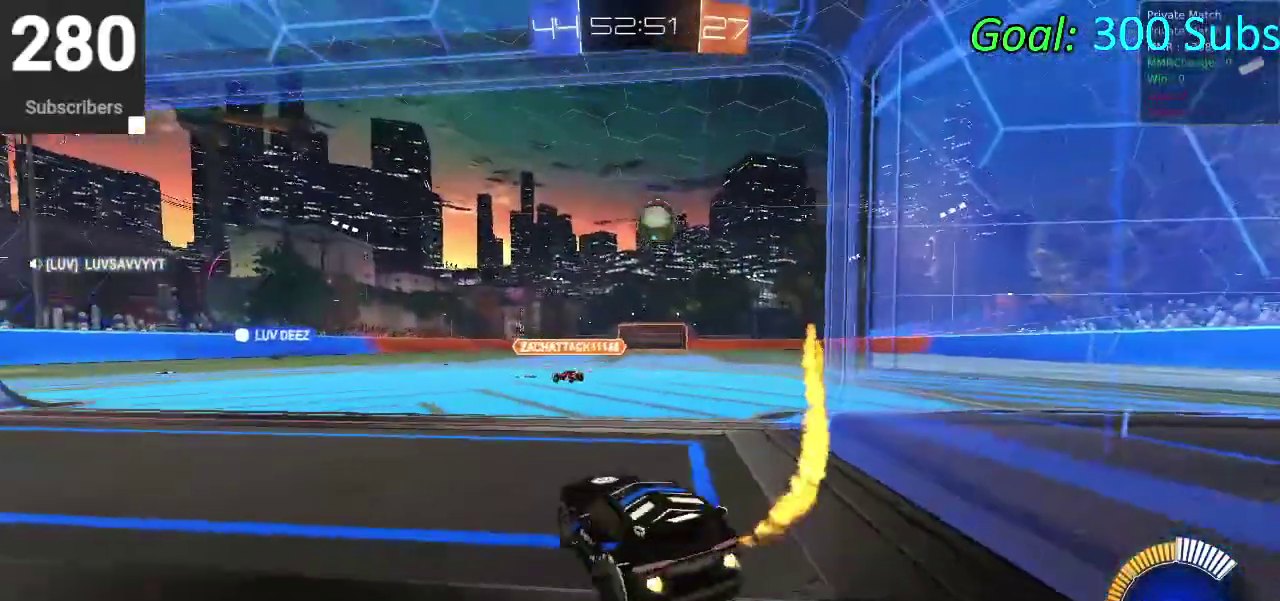
{"buttons": ["CIRCLE", "R2"], "left_stick": "left", "right_stick": "center", "events": [[133, "left_stick", "down-left"], [217, "left_stick", "center"], [400, "left_stick", "left"], [433, "L1", "down"], [500, "L1", "up"]]}
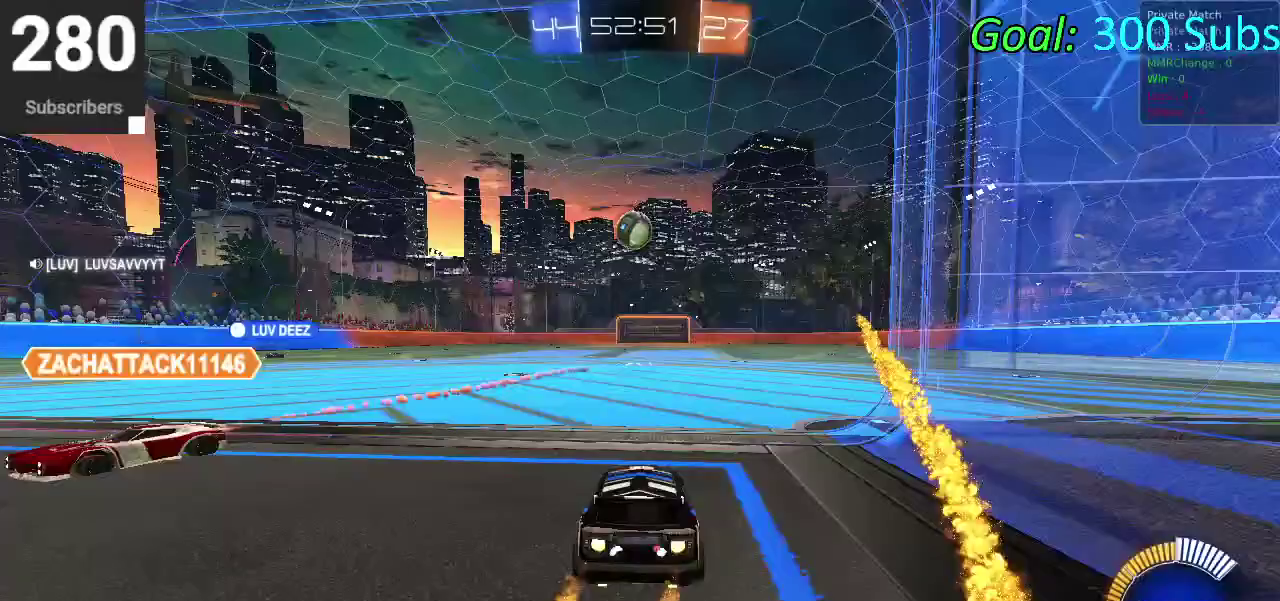
{"buttons": ["CIRCLE", "L1", "R2"], "left_stick": "center", "right_stick": "center", "events": [[150, "left_stick", "center"], [467, "L1", "down"]]}
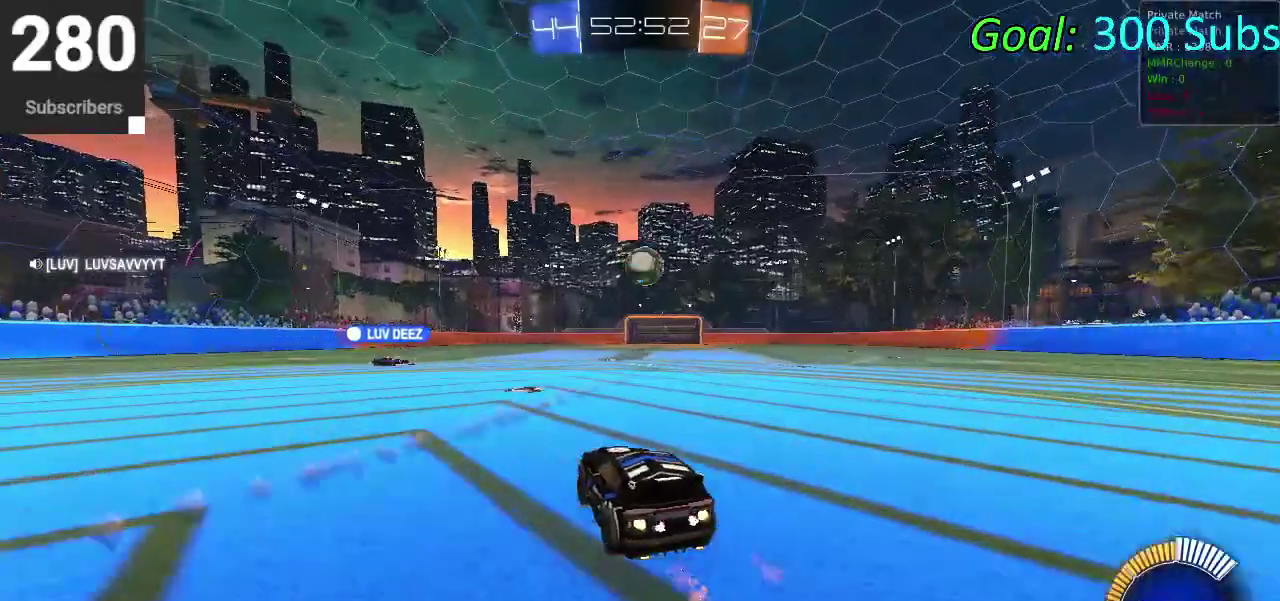
{"buttons": ["CIRCLE", "L1", "R2"], "left_stick": "up-right", "right_stick": "center", "events": [[183, "left_stick", "down-left"], [217, "L1", "up"], [400, "left_stick", "up-right"], [467, "L1", "down"]]}
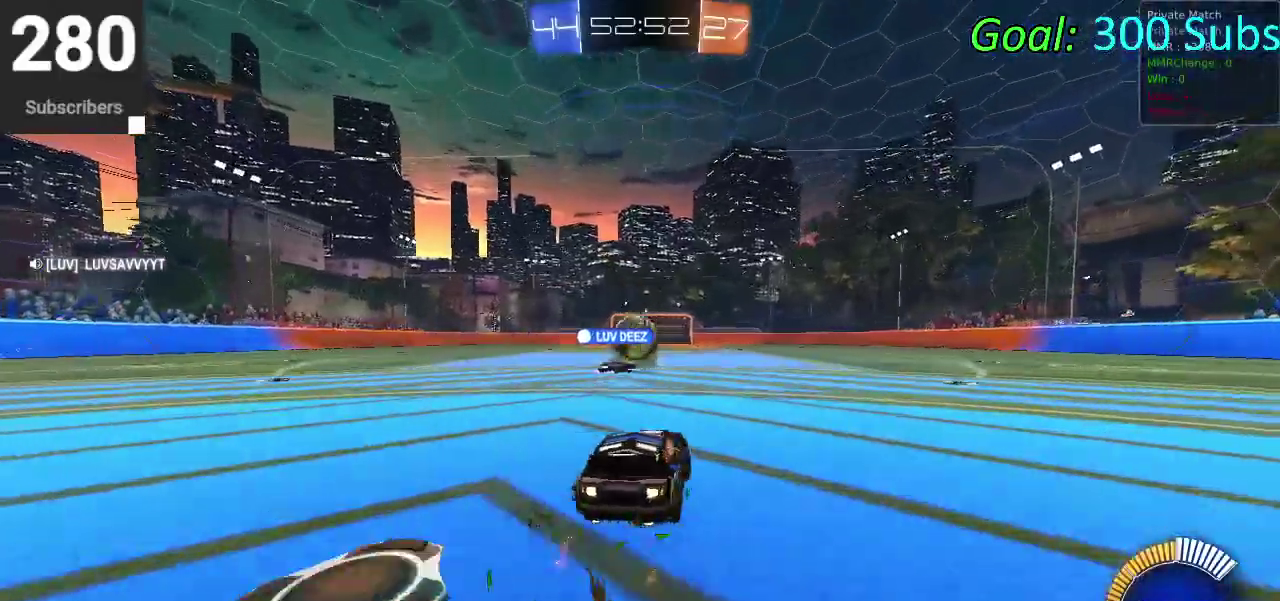
{"buttons": ["CIRCLE", "R2"], "left_stick": "left", "right_stick": "center", "events": [[100, "left_stick", "down-left"], [300, "L1", "up"], [300, "left_stick", "center"], [400, "left_stick", "left"]]}
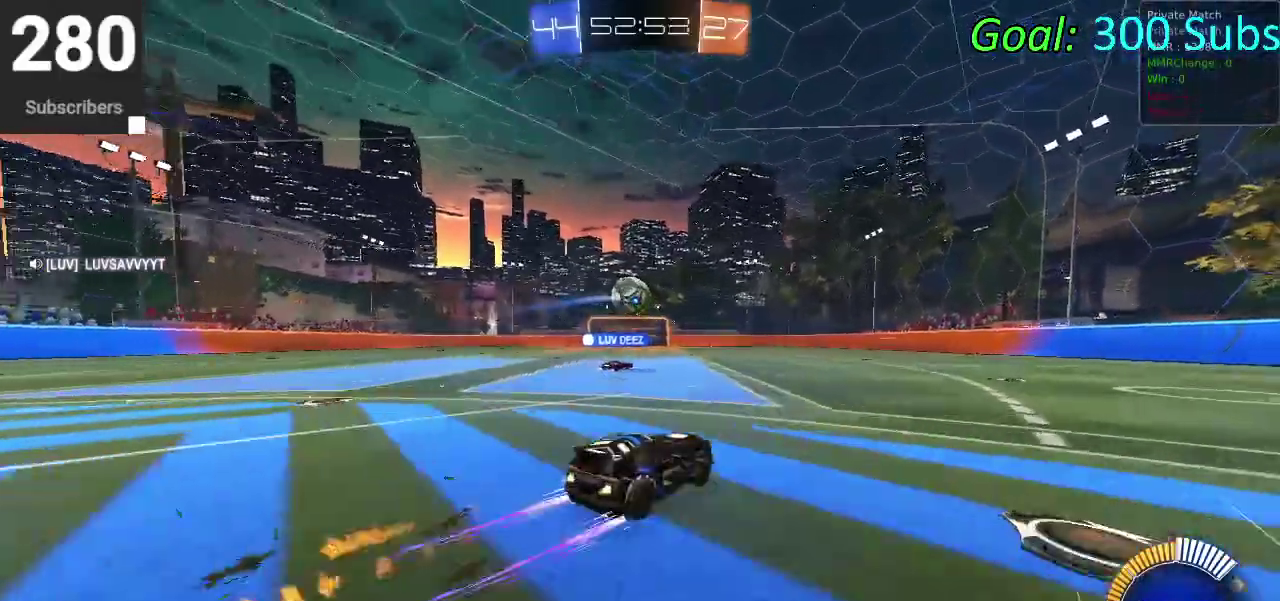
{"buttons": ["CIRCLE", "R2"], "left_stick": "center", "right_stick": "center", "events": [[150, "left_stick", "center"]]}
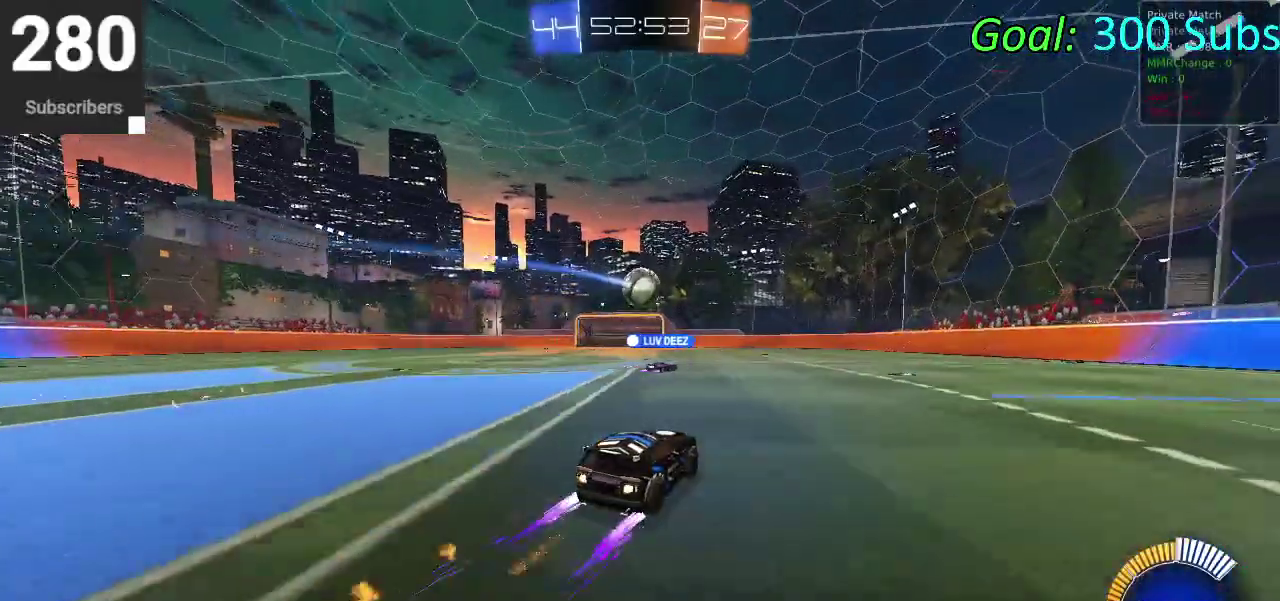
{"buttons": [], "left_stick": "center", "right_stick": "center", "events": [[433, "CIRCLE", "up"], [467, "R2", "up"]]}
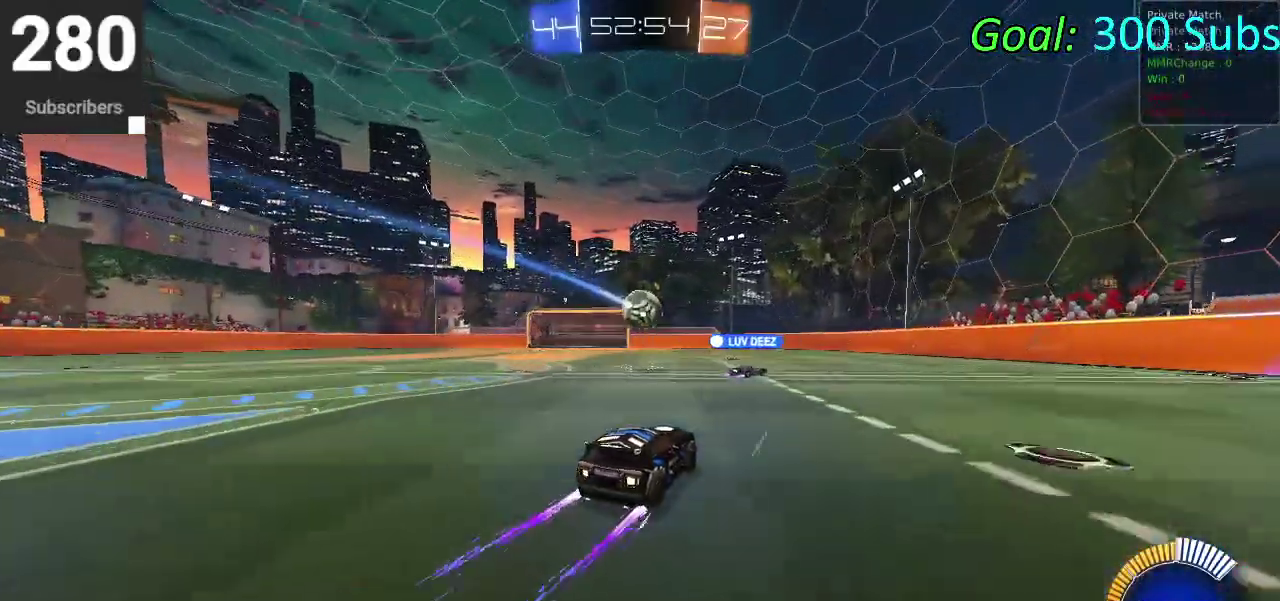
{"buttons": [], "left_stick": "center", "right_stick": "center", "events": [[183, "START", "down"], [383, "R2", "down"], [383, "START", "up"], [483, "R2", "up"]]}
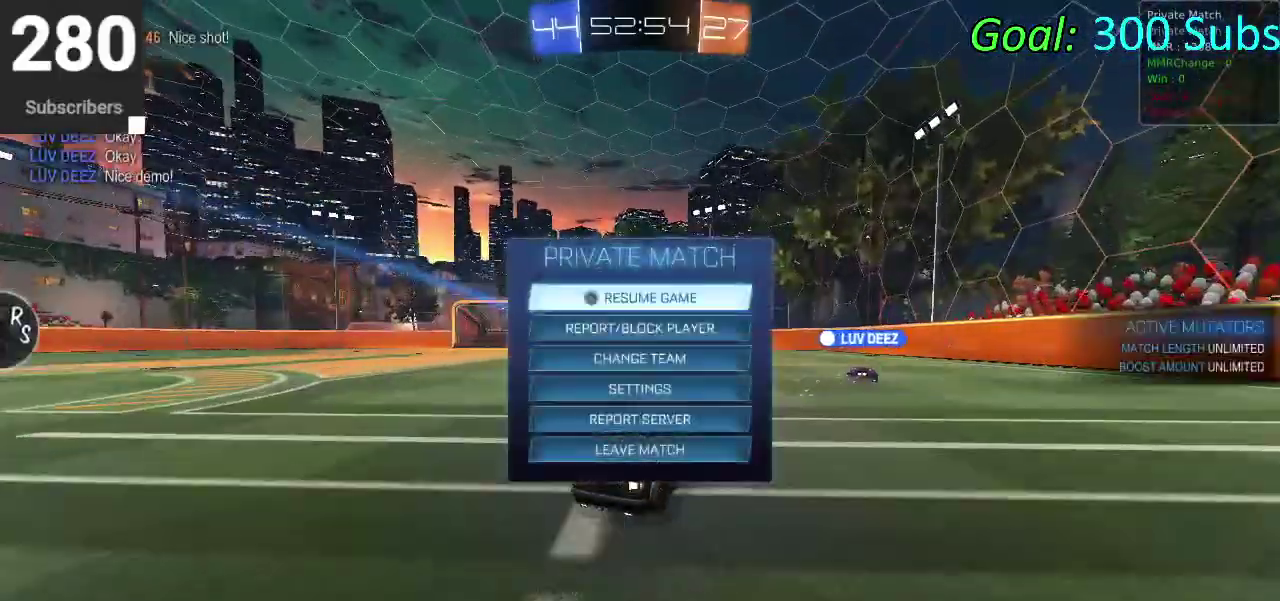
{"buttons": [], "left_stick": "center", "right_stick": "center", "events": []}
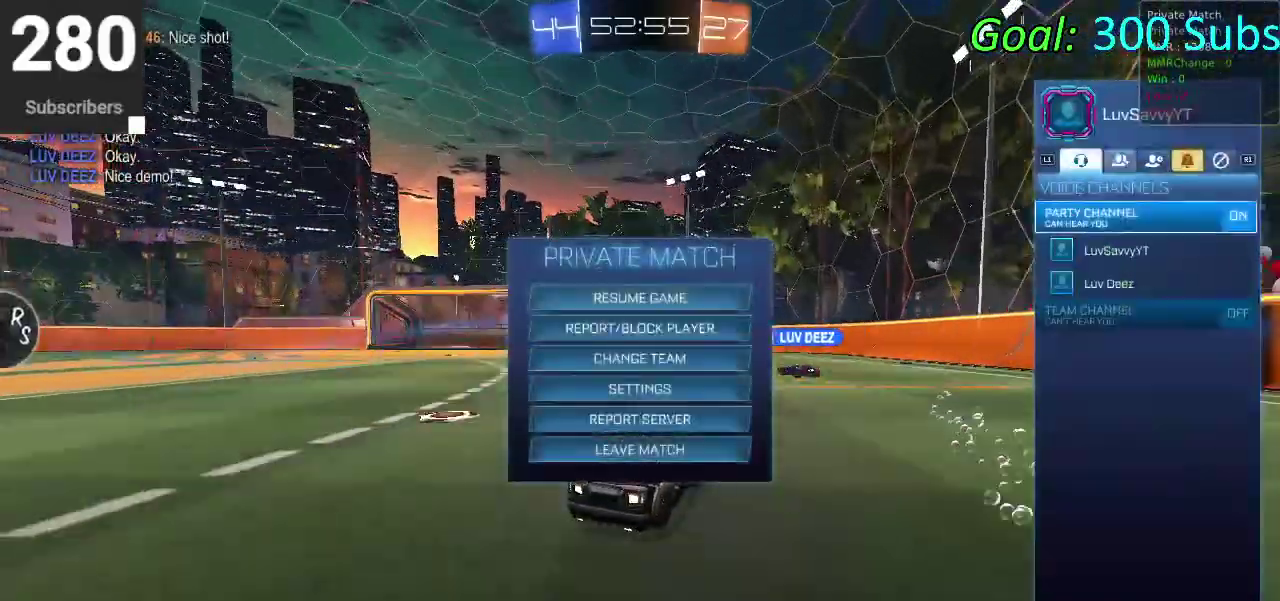
{"buttons": [], "left_stick": "down-left", "right_stick": "center", "events": [[117, "CIRCLE", "down"], [217, "CIRCLE", "up"], [317, "CIRCLE", "down"], [400, "CIRCLE", "up"], [467, "left_stick", "down-left"]]}
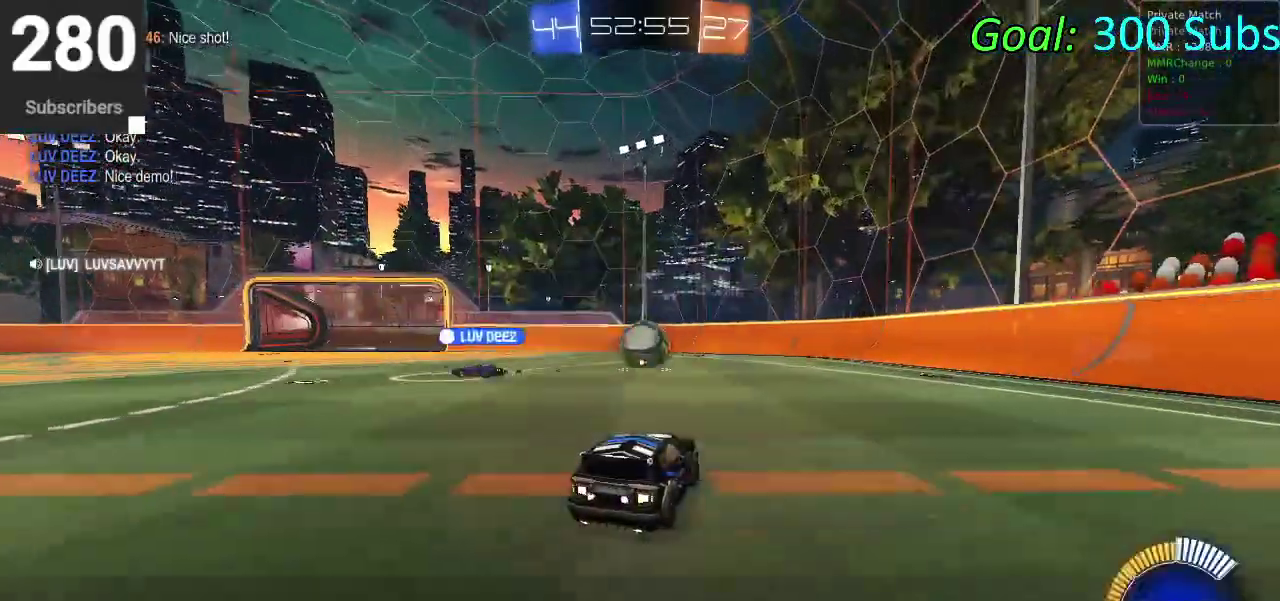
{"buttons": ["CIRCLE", "R2"], "left_stick": "right", "right_stick": "center", "events": [[100, "CIRCLE", "down"], [100, "R2", "down"], [250, "left_stick", "center"], [400, "left_stick", "right"]]}
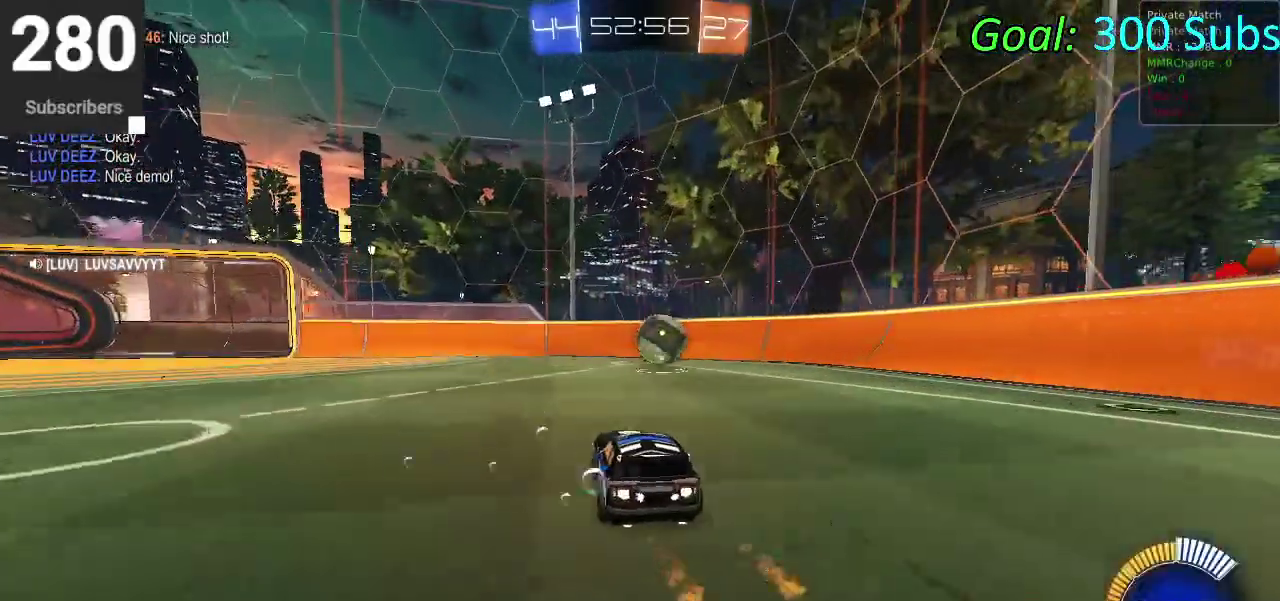
{"buttons": ["R2"], "left_stick": "up-right", "right_stick": "center", "events": [[67, "left_stick", "center"], [417, "CIRCLE", "up"], [450, "left_stick", "up-right"]]}
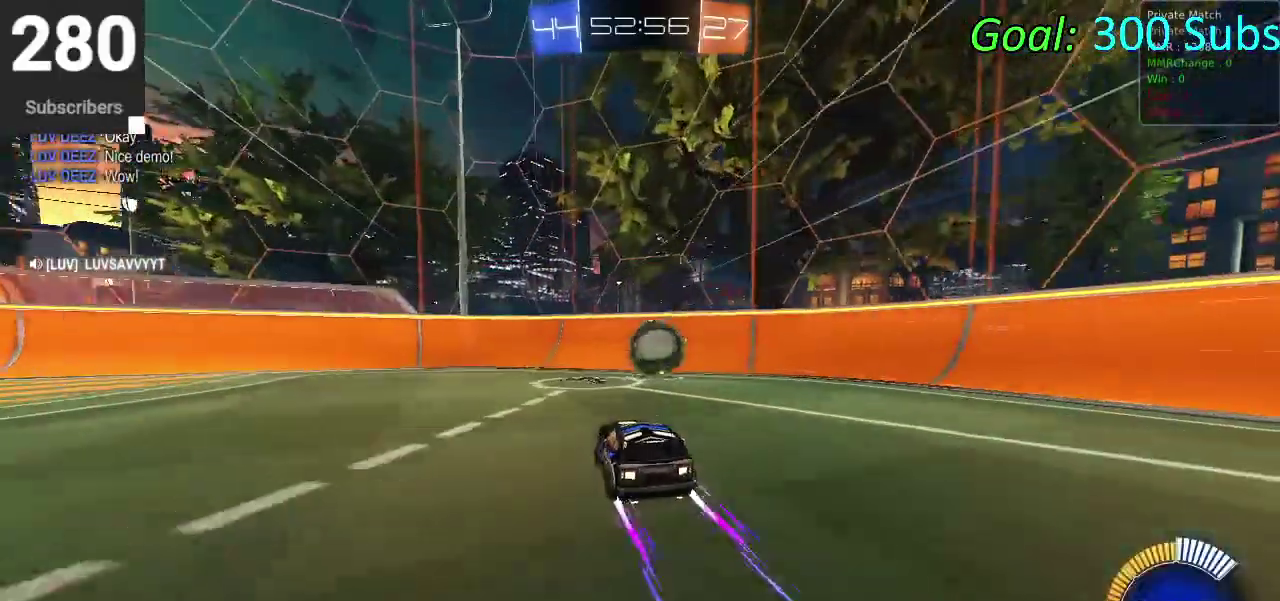
{"buttons": ["R2"], "left_stick": "center", "right_stick": "center", "events": [[83, "R2", "up"], [133, "left_stick", "center"], [183, "L1", "down"], [183, "L2", "down"], [333, "L1", "up"], [333, "L2", "up"], [367, "R2", "down"]]}
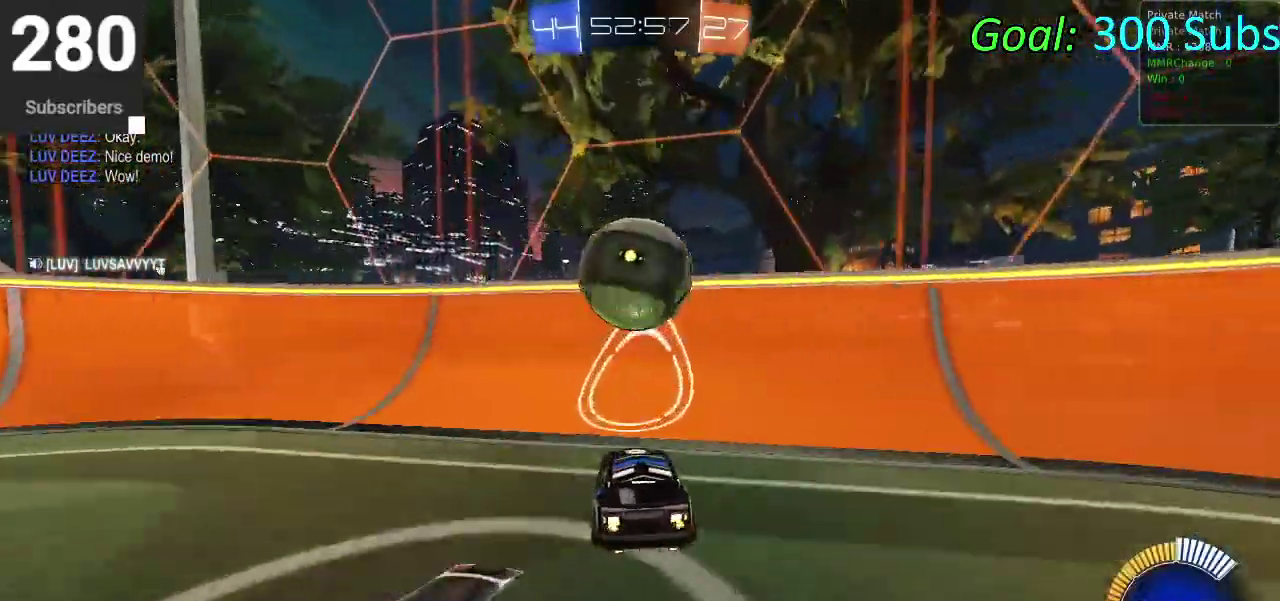
{"buttons": ["CROSS", "L1", "R2"], "left_stick": "down-left", "right_stick": "center"}